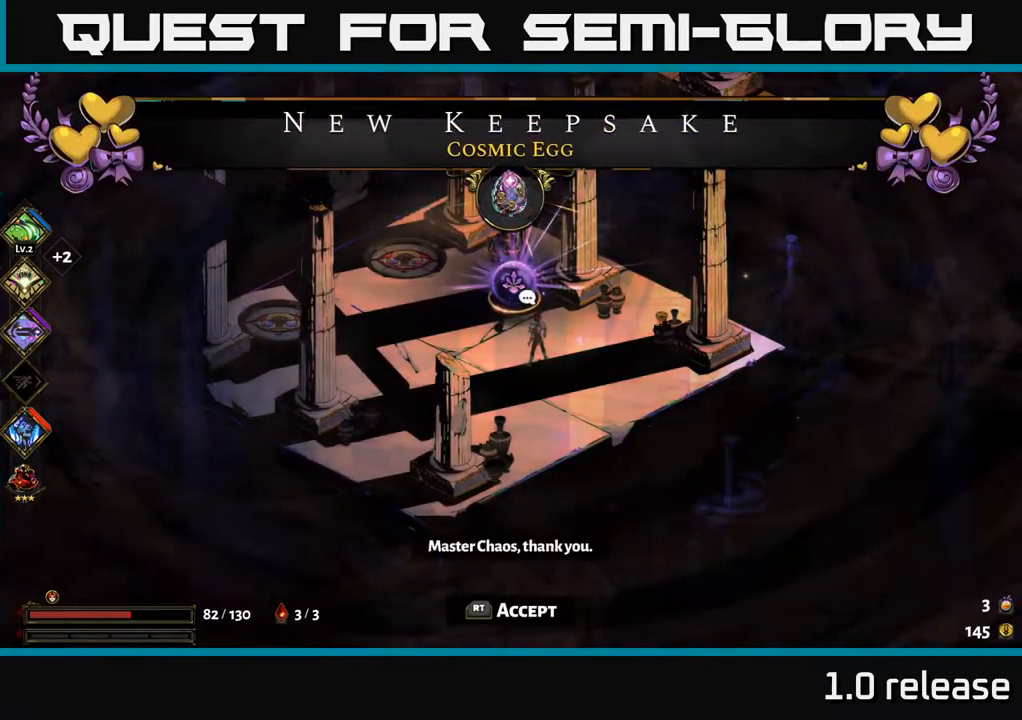
Gameplay with a controller (Xbox layout); each line is a JSON object with the inputs held at the frame after it. "events" lists button and stick changes between this image and that frame as [ms after this image, input, new state], when the widget could be followed in between. Not read: L3 R3.
{"buttons": [], "left_stick": "center", "right_stick": "center", "events": [[83, "left_stick", "up-left"], [217, "left_stick", "center"], [367, "R2", "down"], [483, "R2", "up"]]}
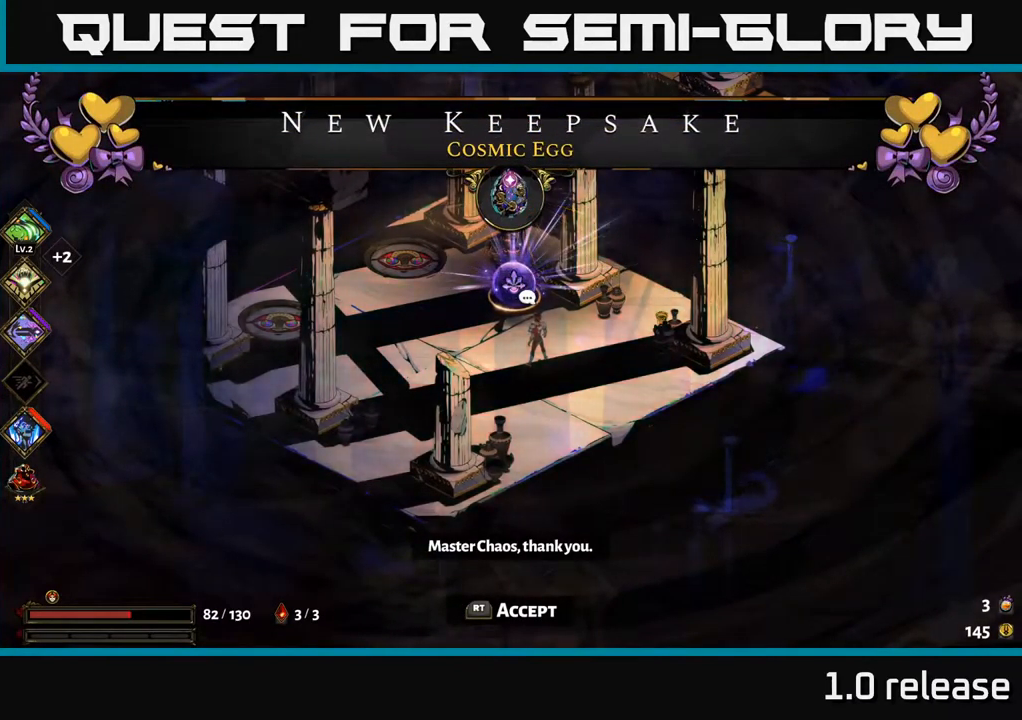
{"buttons": [], "left_stick": "center", "right_stick": "center", "events": []}
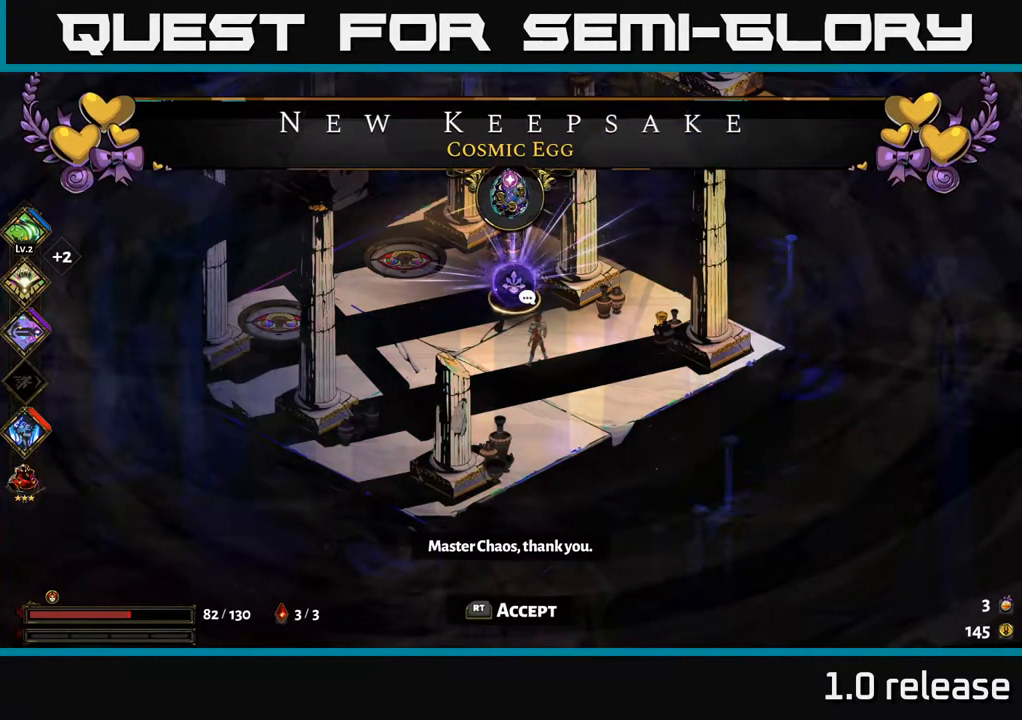
{"buttons": [], "left_stick": "center", "right_stick": "center", "events": [[83, "left_stick", "up-left"], [100, "R2", "down"], [217, "R2", "up"], [250, "left_stick", "center"]]}
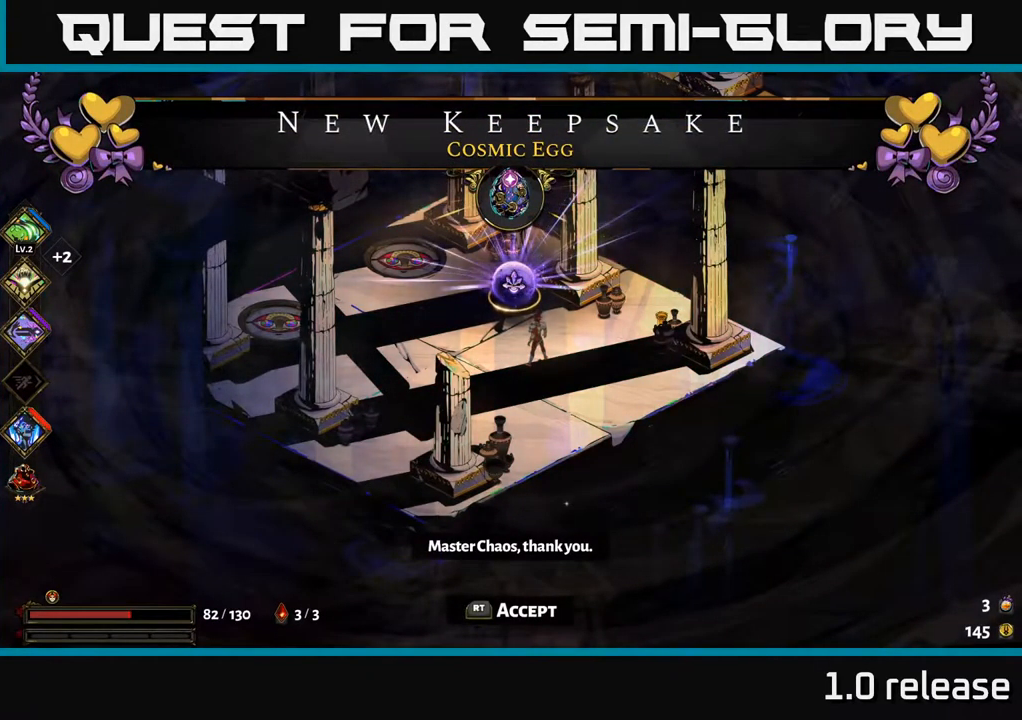
{"buttons": [], "left_stick": "center", "right_stick": "center", "events": [[67, "left_stick", "up-left"], [233, "left_stick", "center"], [367, "R2", "down"], [483, "R2", "up"]]}
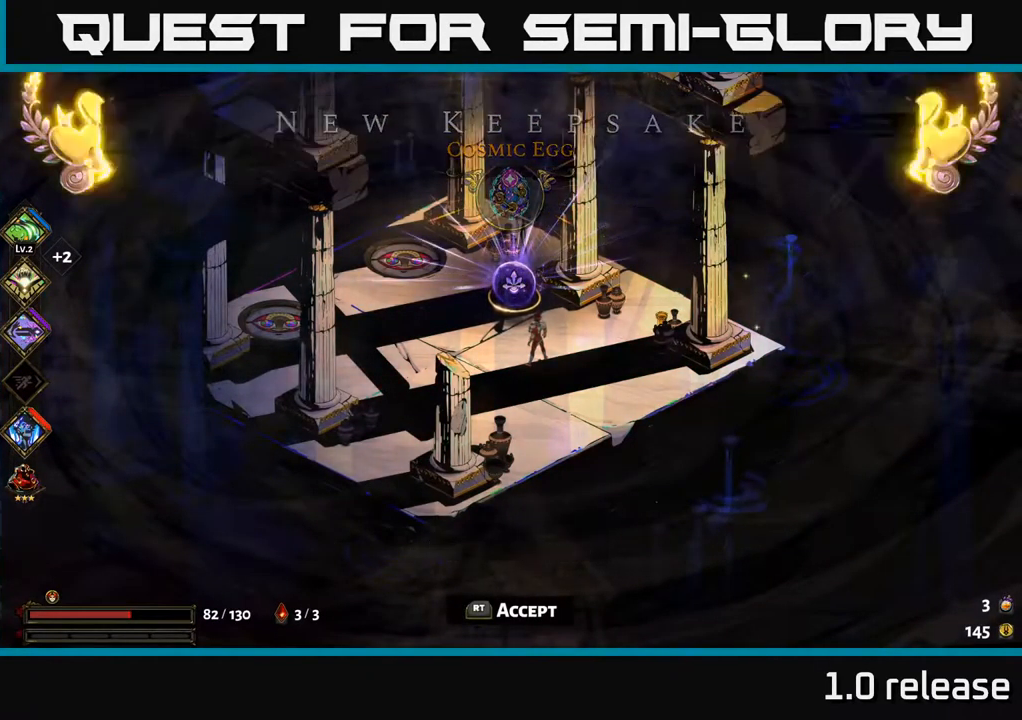
{"buttons": [], "left_stick": "center", "right_stick": "center", "events": [[317, "left_stick", "up-left"], [483, "left_stick", "center"]]}
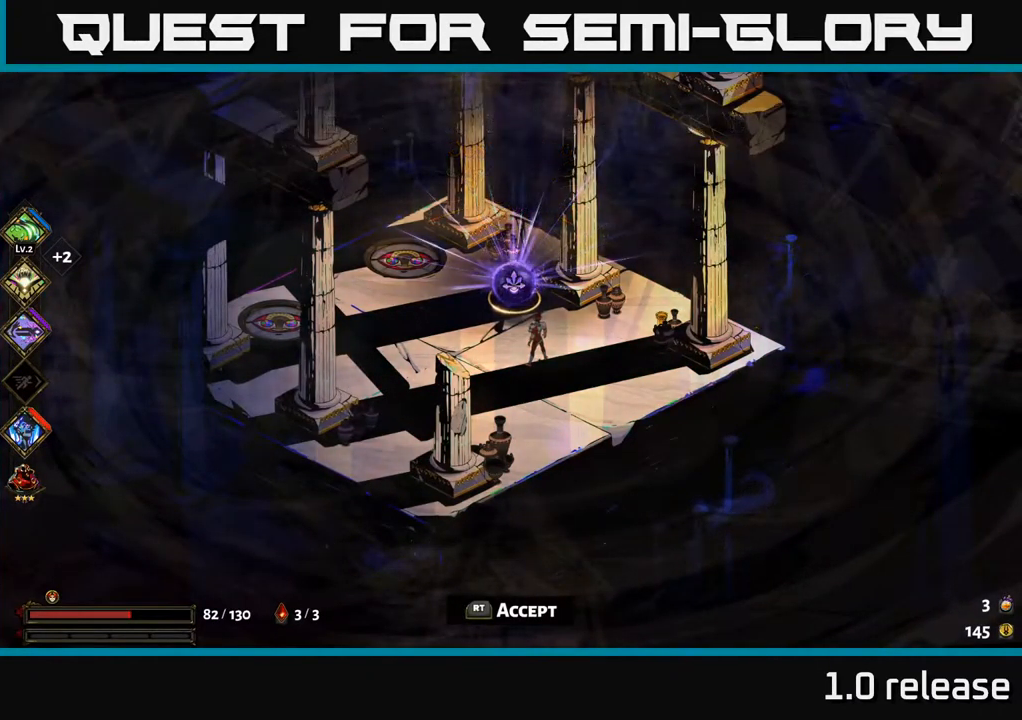
{"buttons": [], "left_stick": "center", "right_stick": "center", "events": [[116, "R2", "down"], [266, "R2", "up"]]}
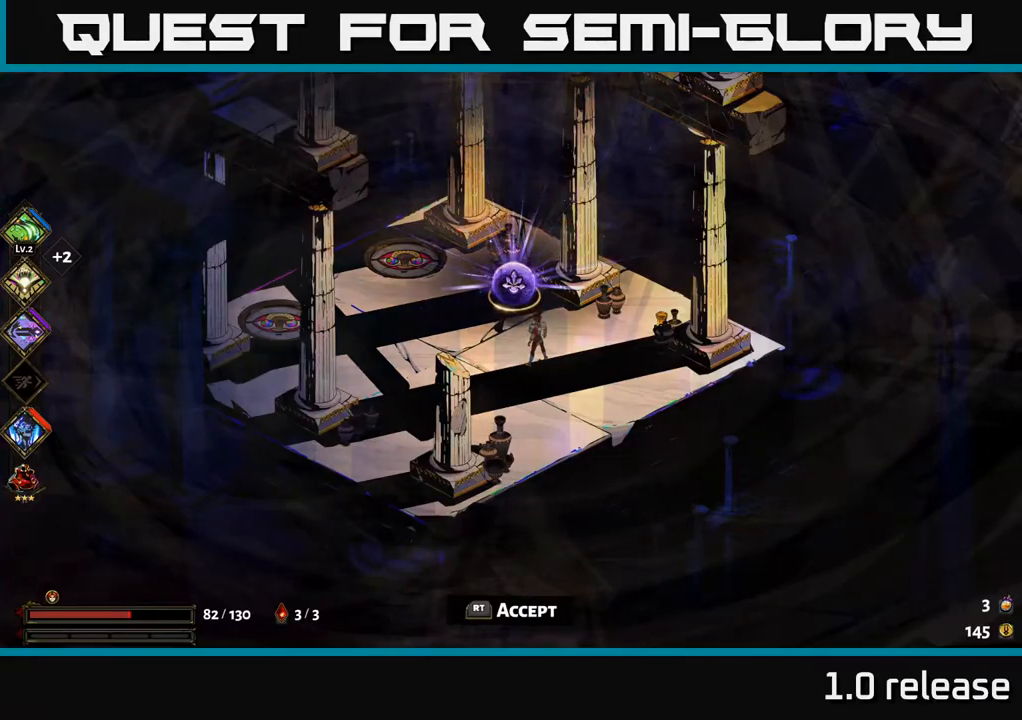
{"buttons": [], "left_stick": "center", "right_stick": "center", "events": [[17, "left_stick", "up"], [234, "left_stick", "center"], [317, "R2", "down"], [467, "R2", "up"]]}
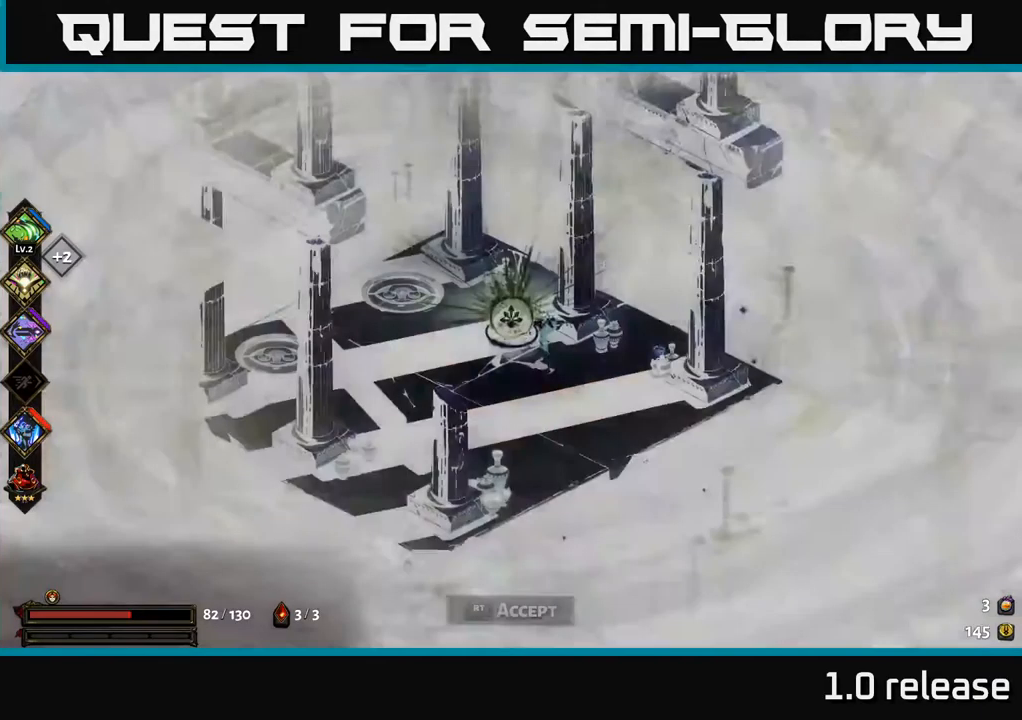
{"buttons": [], "left_stick": "center", "right_stick": "center", "events": []}
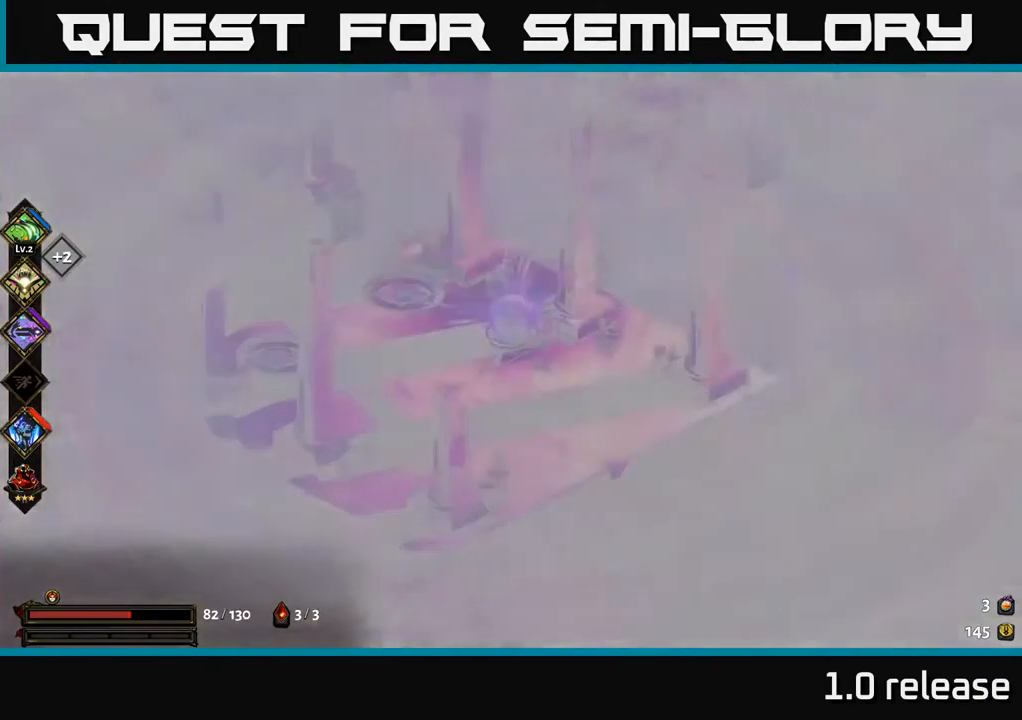
{"buttons": [], "left_stick": "center", "right_stick": "center", "events": []}
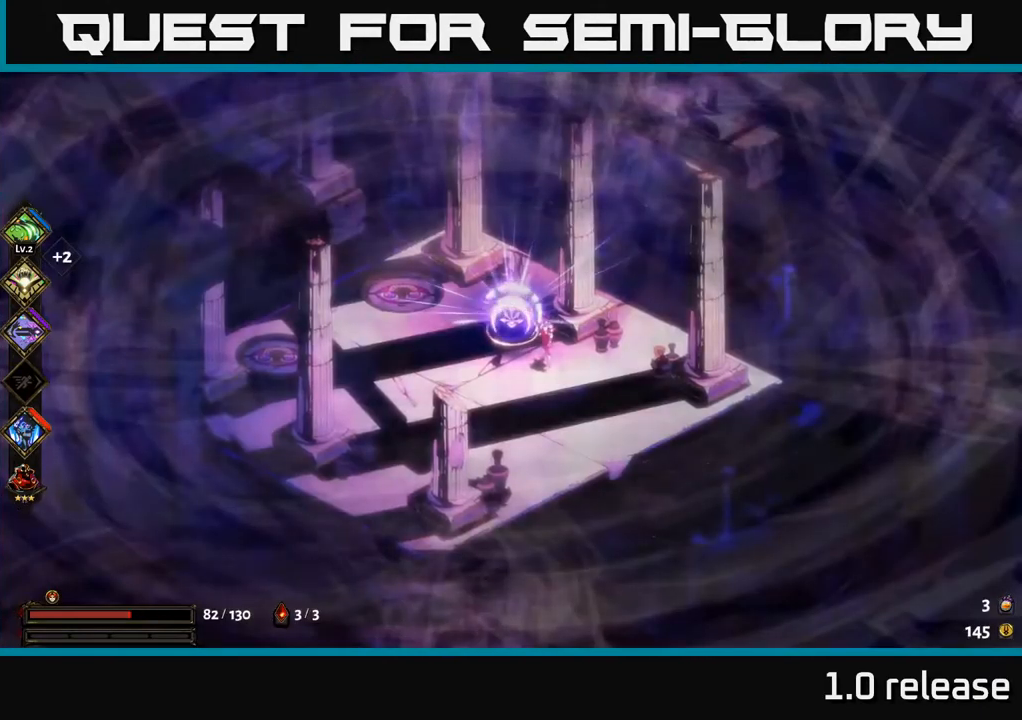
{"buttons": [], "left_stick": "center", "right_stick": "center", "events": []}
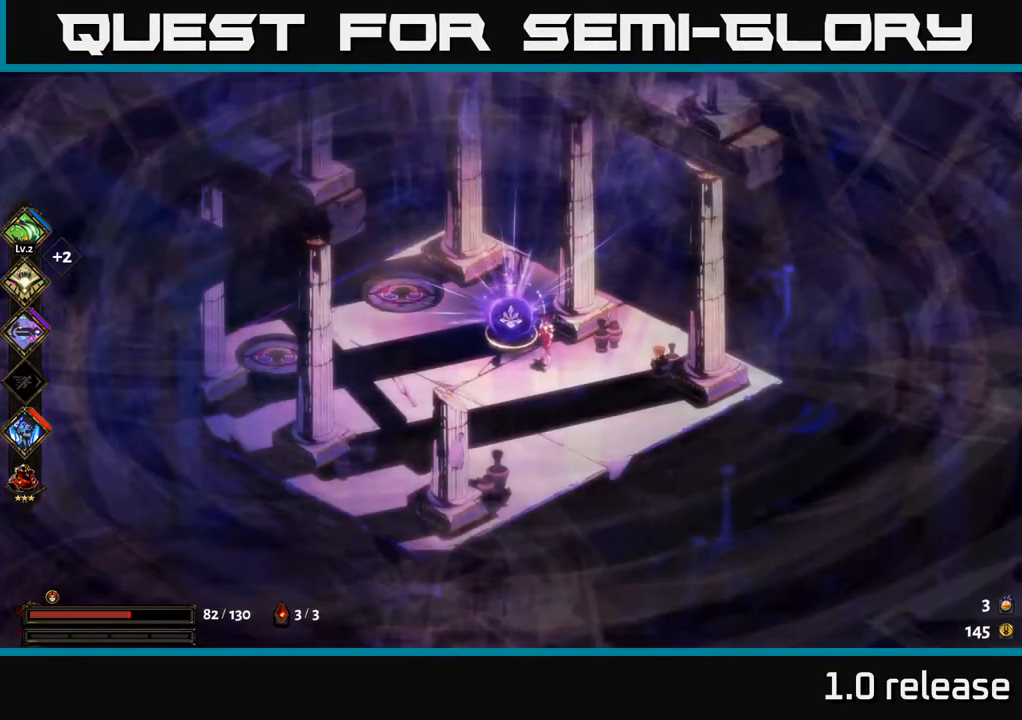
{"buttons": [], "left_stick": "center", "right_stick": "center", "events": []}
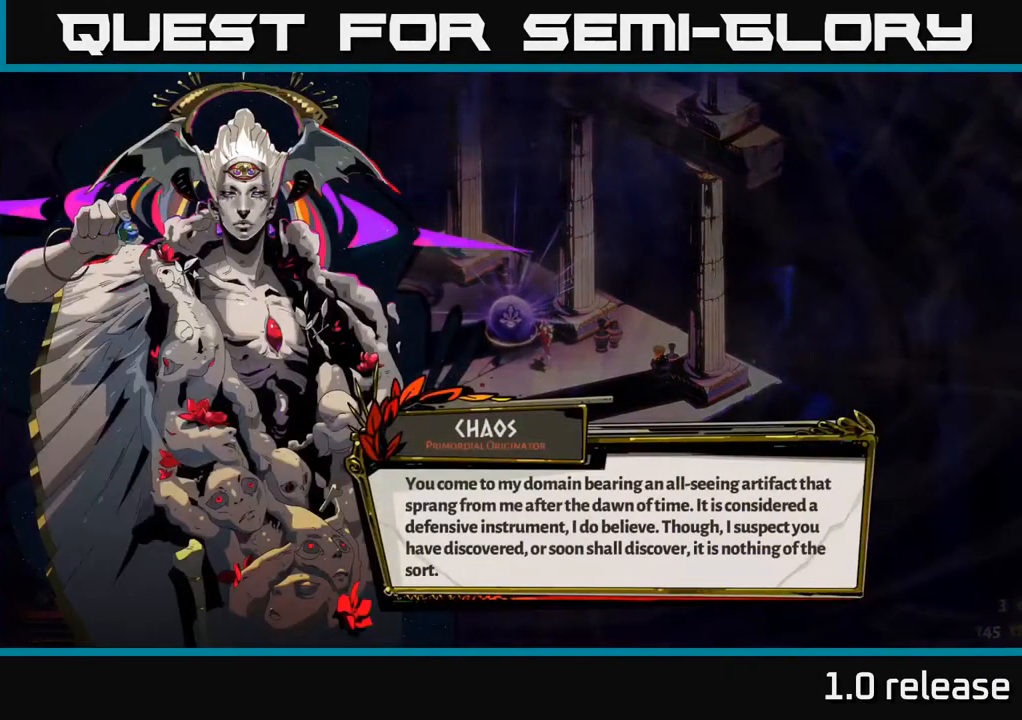
{"buttons": [], "left_stick": "center", "right_stick": "center", "events": []}
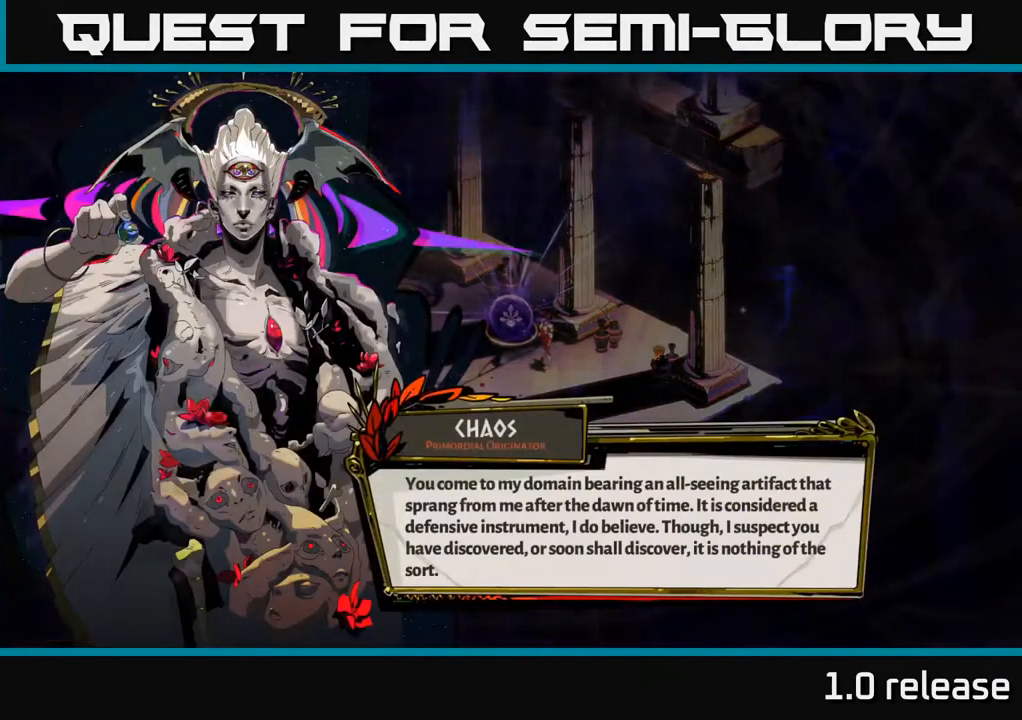
{"buttons": [], "left_stick": "center", "right_stick": "center", "events": [[17, "A", "down"], [184, "A", "up"]]}
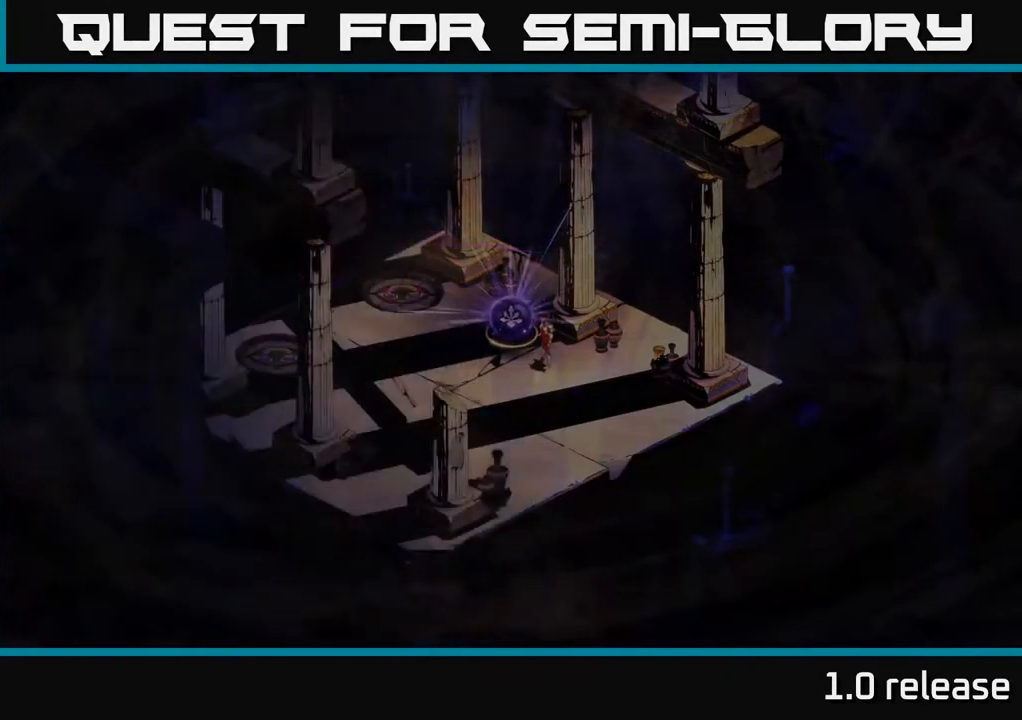
{"buttons": [], "left_stick": "center", "right_stick": "center", "events": []}
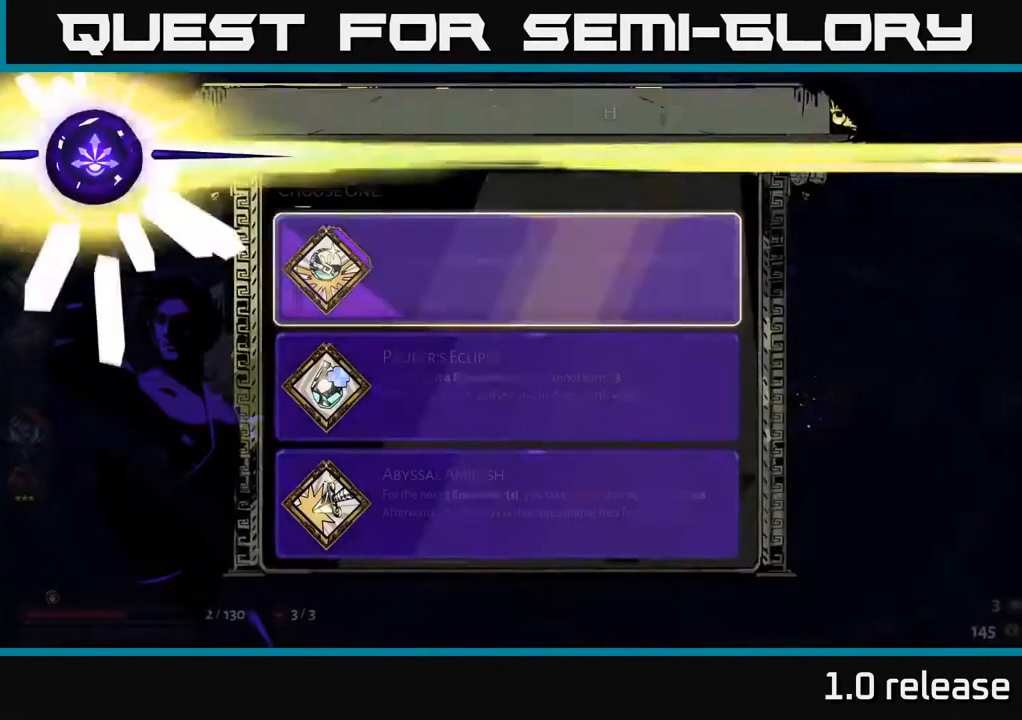
{"buttons": [], "left_stick": "center", "right_stick": "center", "events": []}
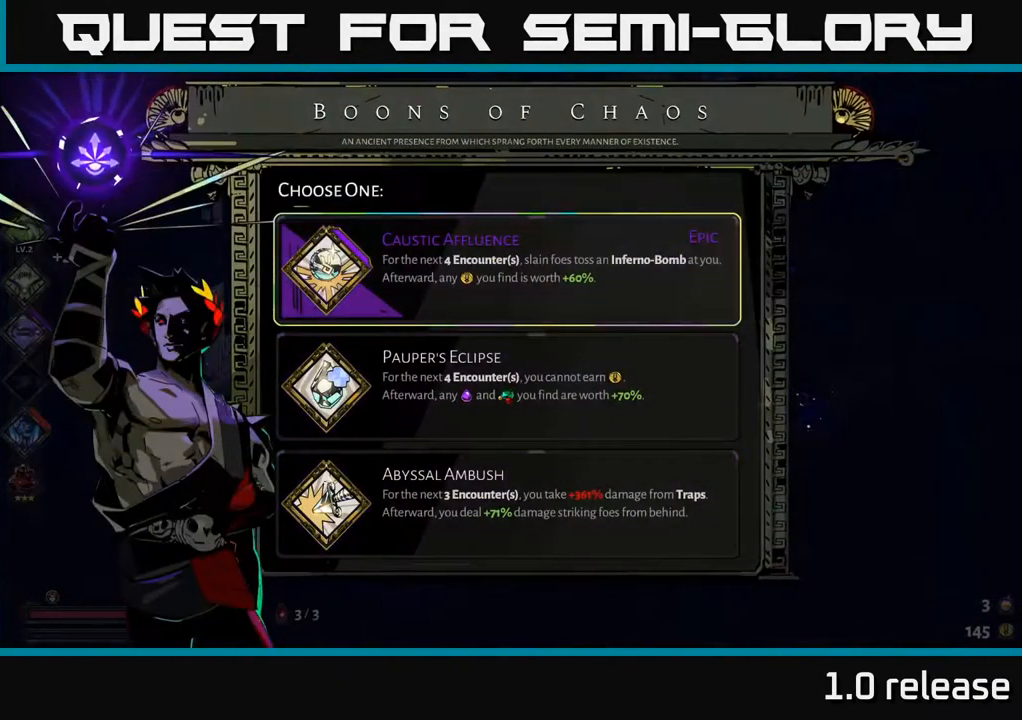
{"buttons": [], "left_stick": "center", "right_stick": "center", "events": []}
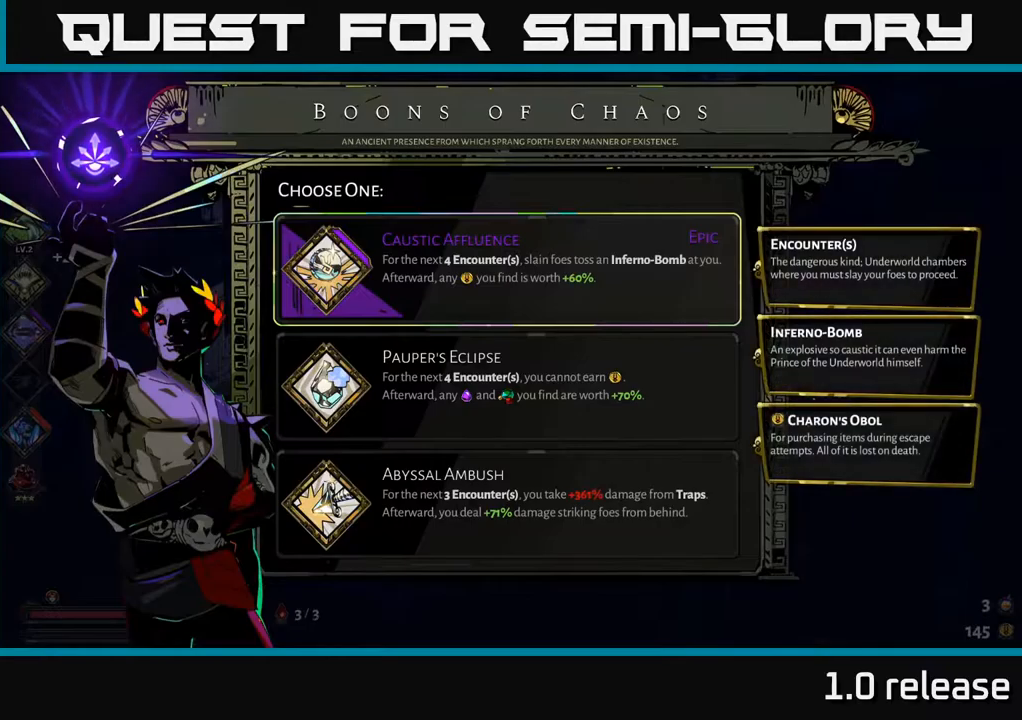
{"buttons": [], "left_stick": "center", "right_stick": "center", "events": [[16, "left_stick", "down"], [250, "left_stick", "center"], [333, "left_stick", "up"], [500, "left_stick", "center"]]}
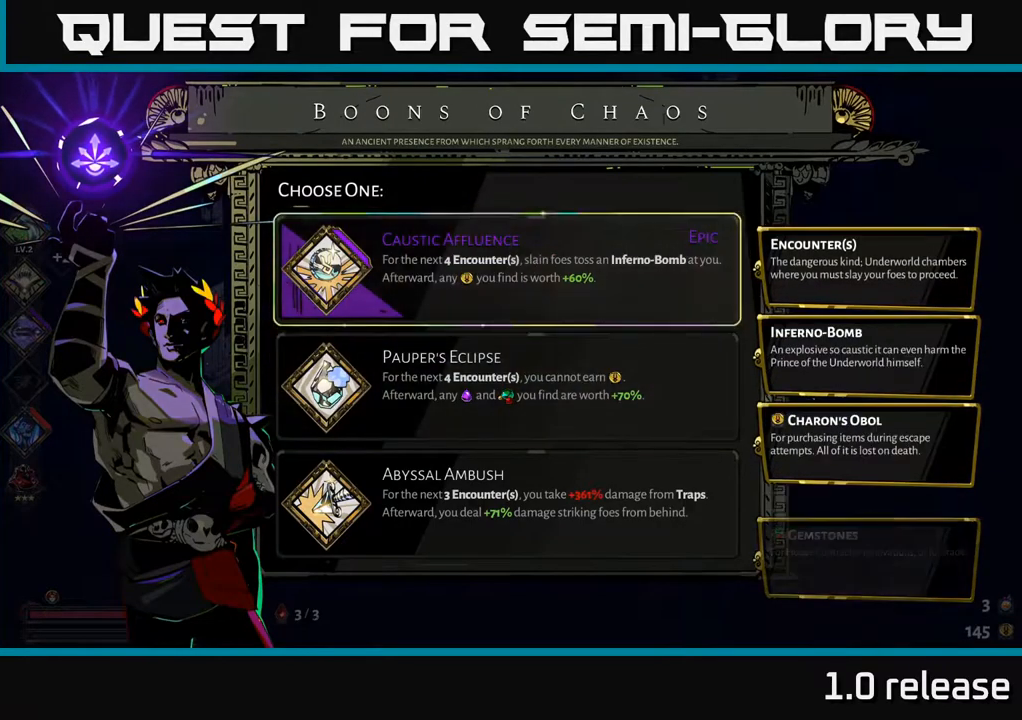
{"buttons": [], "left_stick": "center", "right_stick": "center", "events": []}
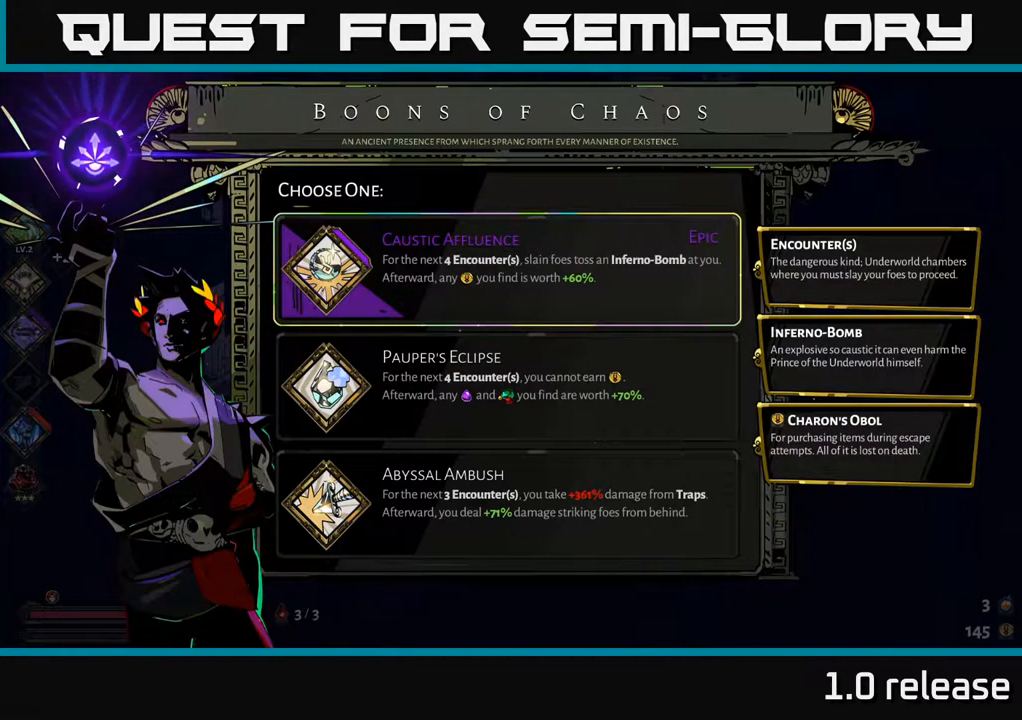
{"buttons": [], "left_stick": "center", "right_stick": "center", "events": []}
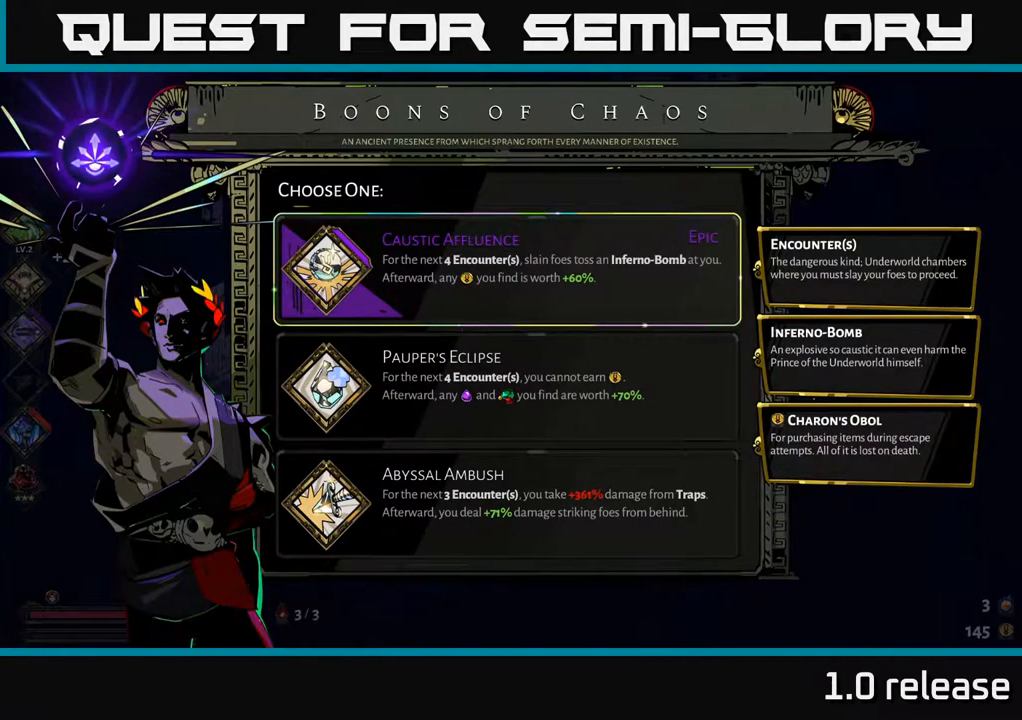
{"buttons": [], "left_stick": "center", "right_stick": "center", "events": []}
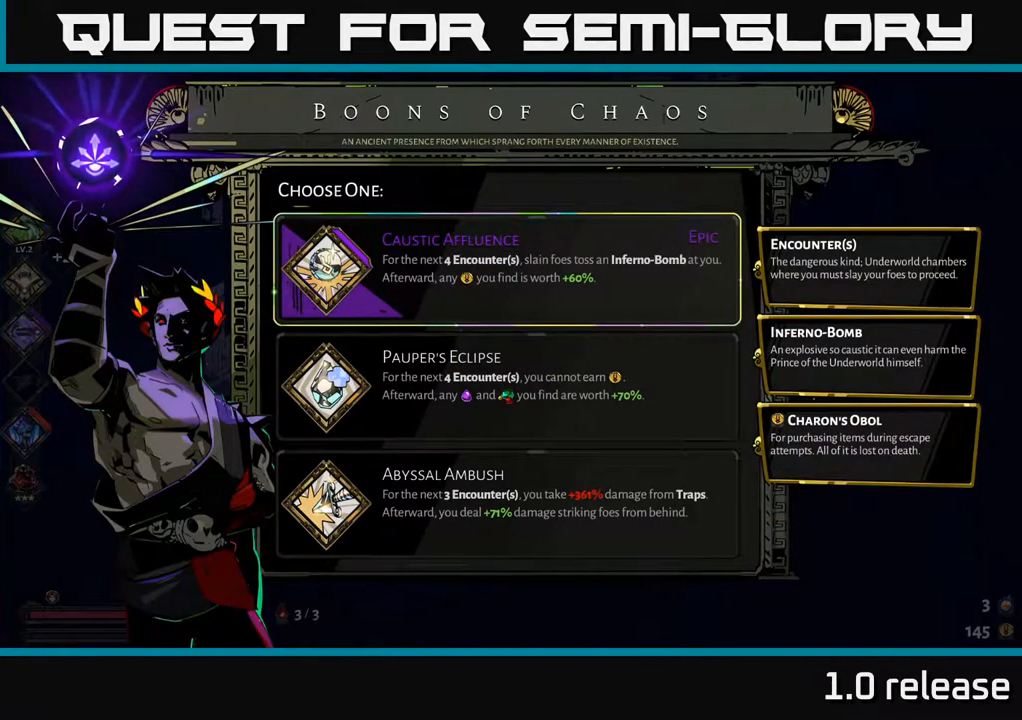
{"buttons": [], "left_stick": "center", "right_stick": "center", "events": []}
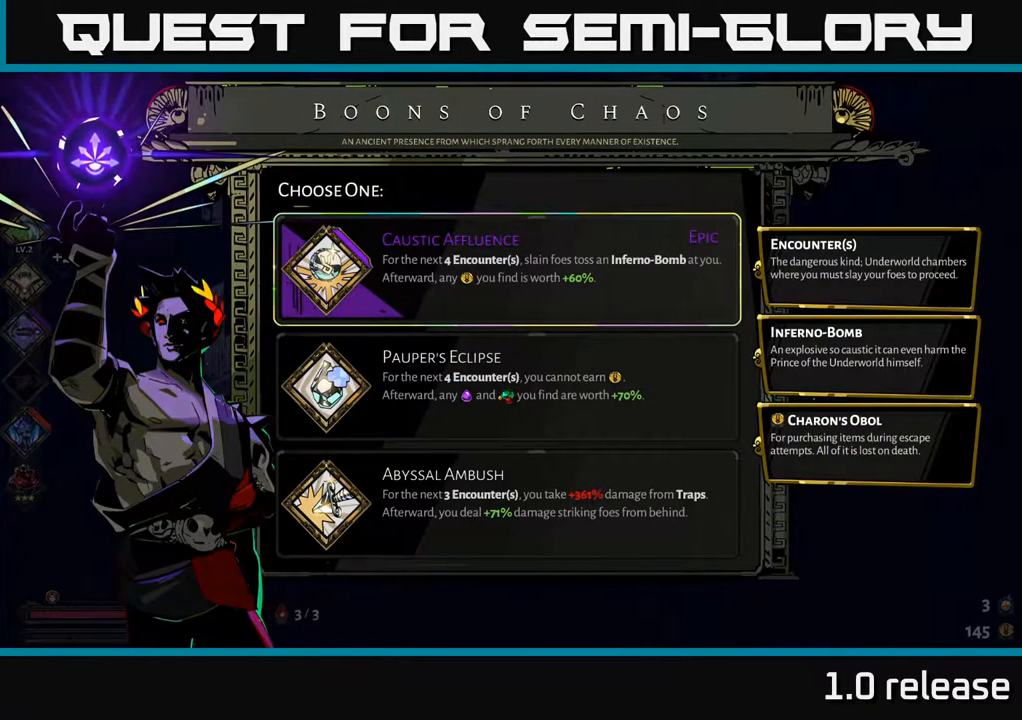
{"buttons": [], "left_stick": "center", "right_stick": "center", "events": []}
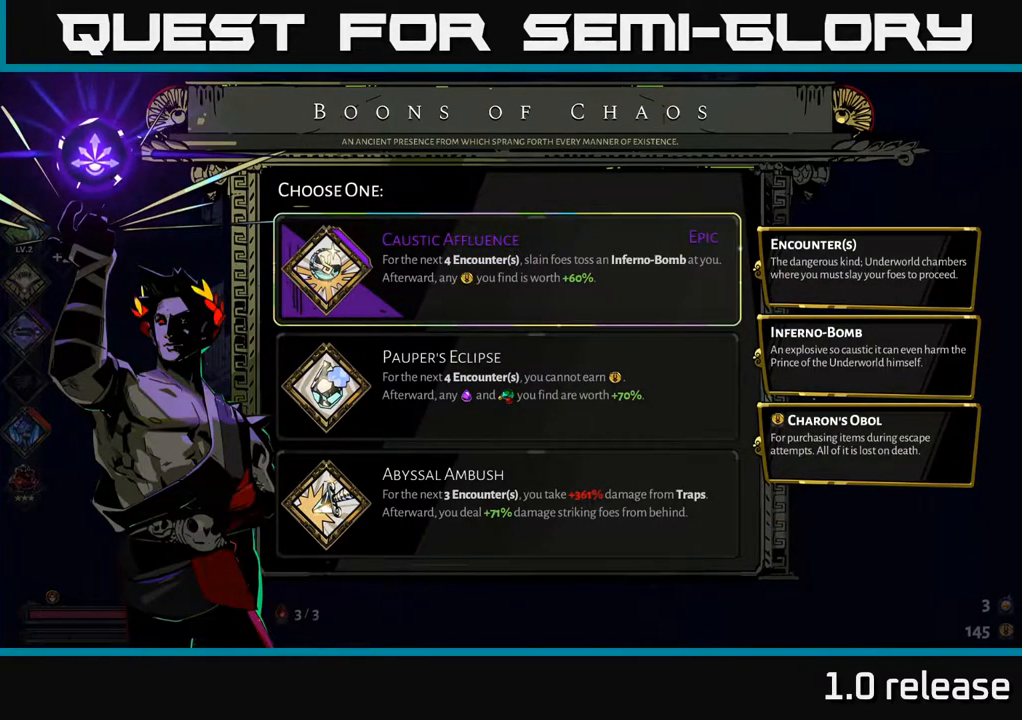
{"buttons": [], "left_stick": "up", "right_stick": "center", "events": [[16, "left_stick", "down"], [233, "left_stick", "center"], [383, "left_stick", "up"]]}
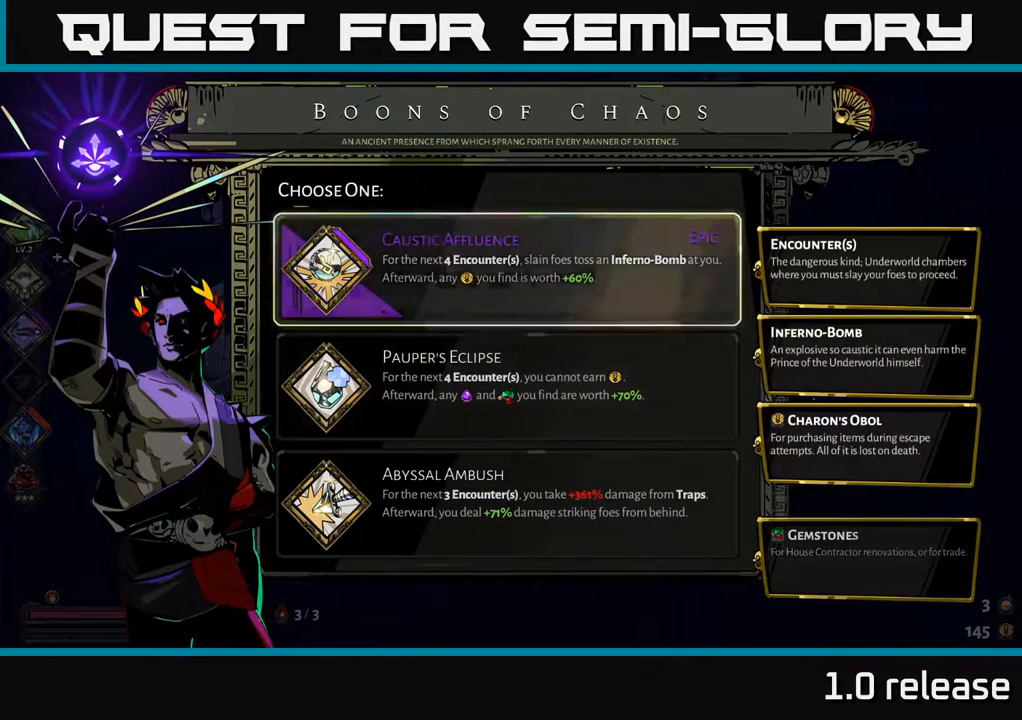
{"buttons": [], "left_stick": "center", "right_stick": "center", "events": [[50, "left_stick", "center"]]}
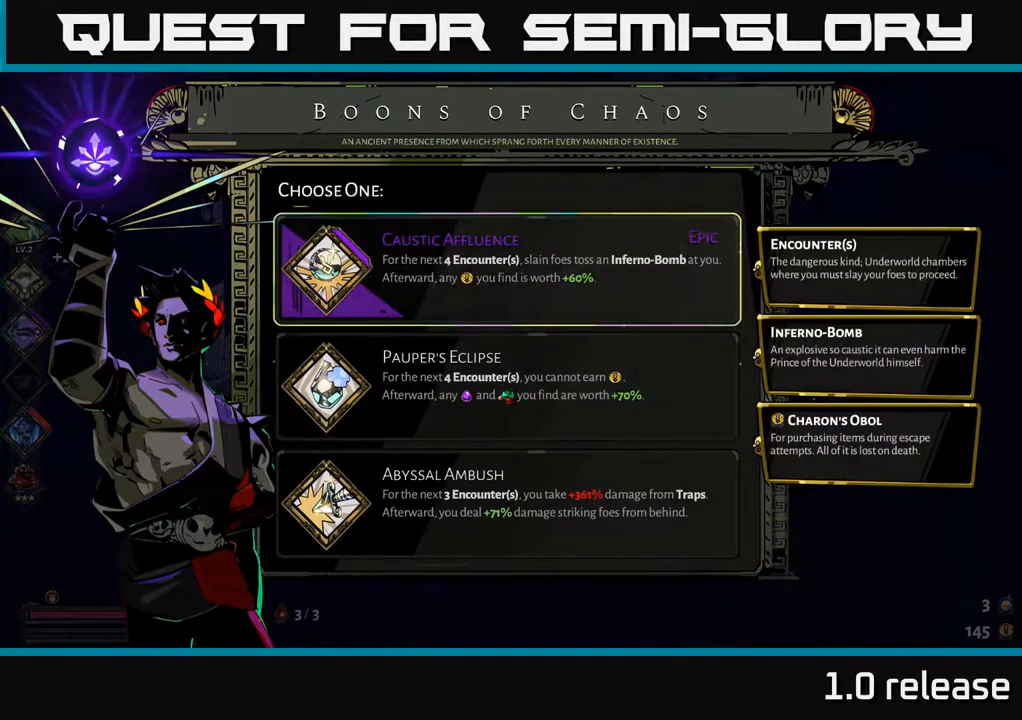
{"buttons": [], "left_stick": "down", "right_stick": "center", "events": [[416, "left_stick", "down"]]}
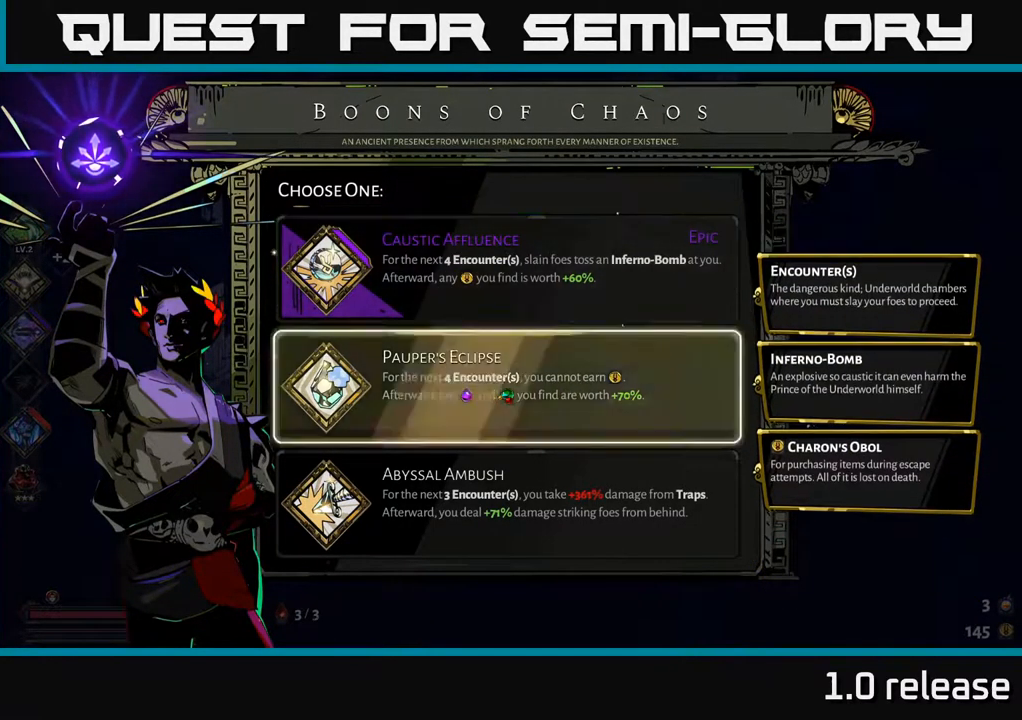
{"buttons": [], "left_stick": "center", "right_stick": "center", "events": [[150, "left_stick", "center"], [317, "left_stick", "up"], [500, "left_stick", "center"]]}
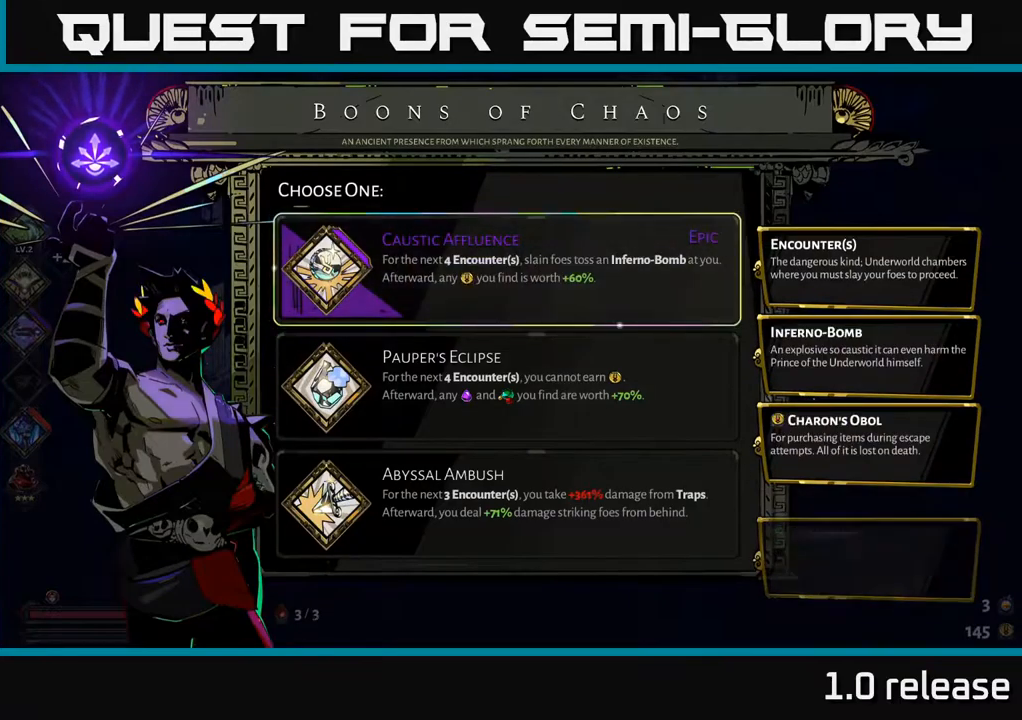
{"buttons": [], "left_stick": "center", "right_stick": "center", "events": []}
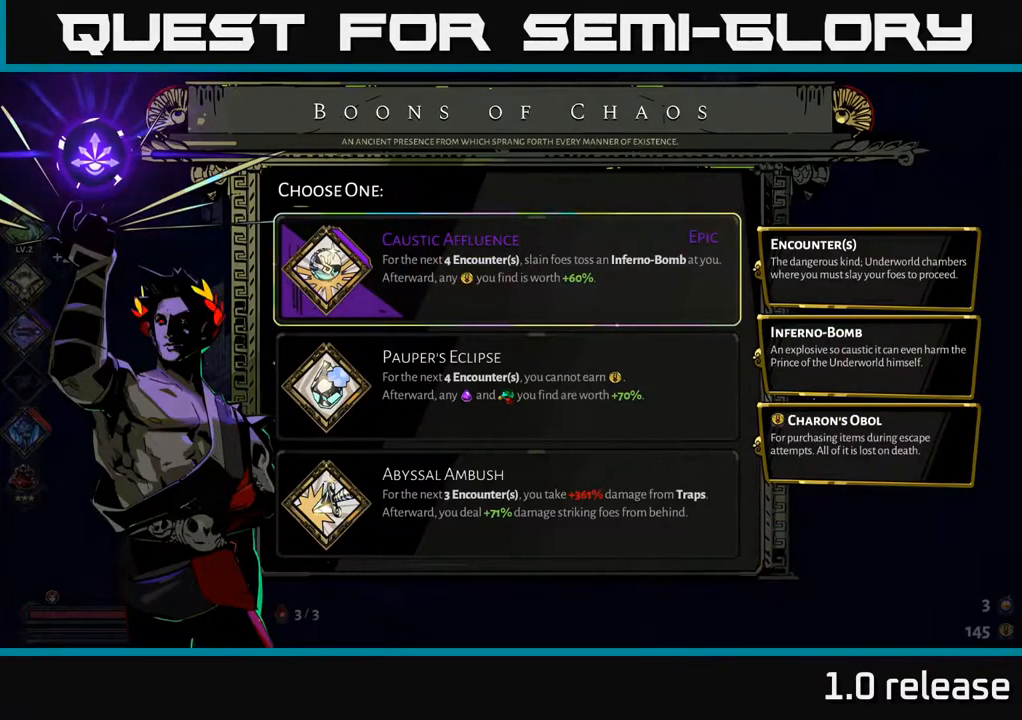
{"buttons": [], "left_stick": "center", "right_stick": "center", "events": []}
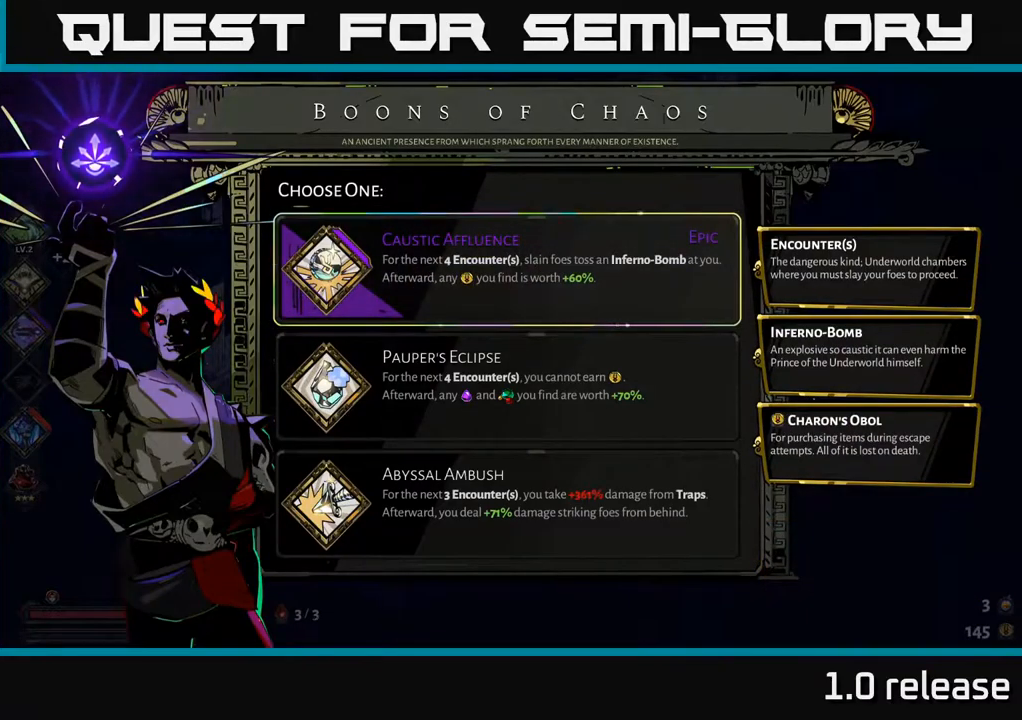
{"buttons": [], "left_stick": "center", "right_stick": "center", "events": [[83, "A", "down"], [217, "A", "up"]]}
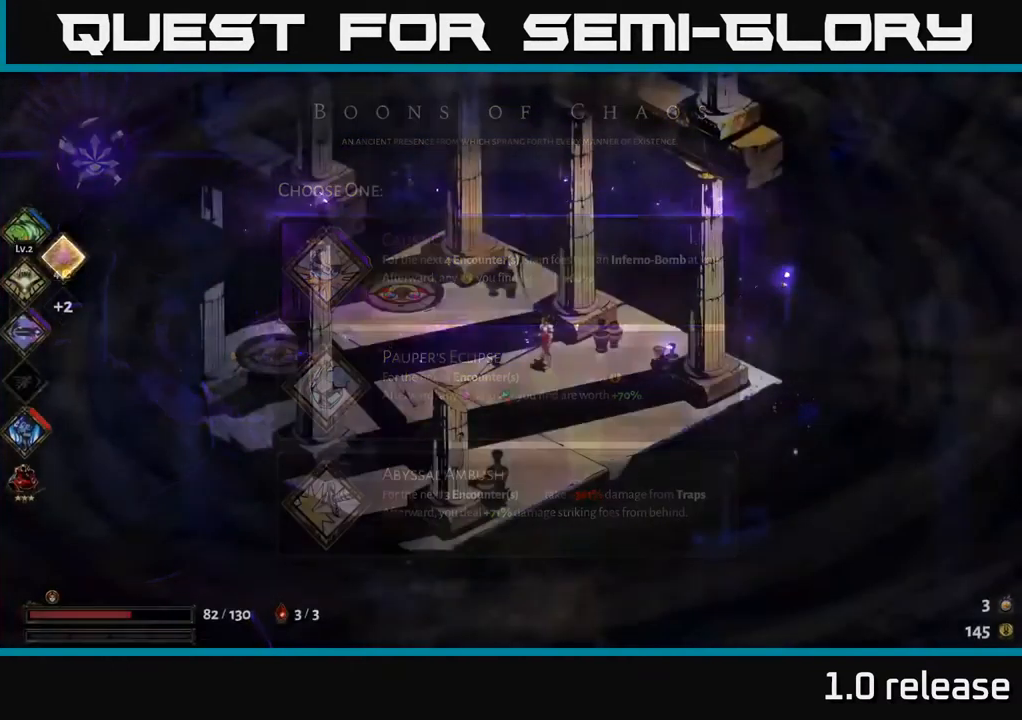
{"buttons": [], "left_stick": "down-left", "right_stick": "center", "events": [[450, "left_stick", "down-left"]]}